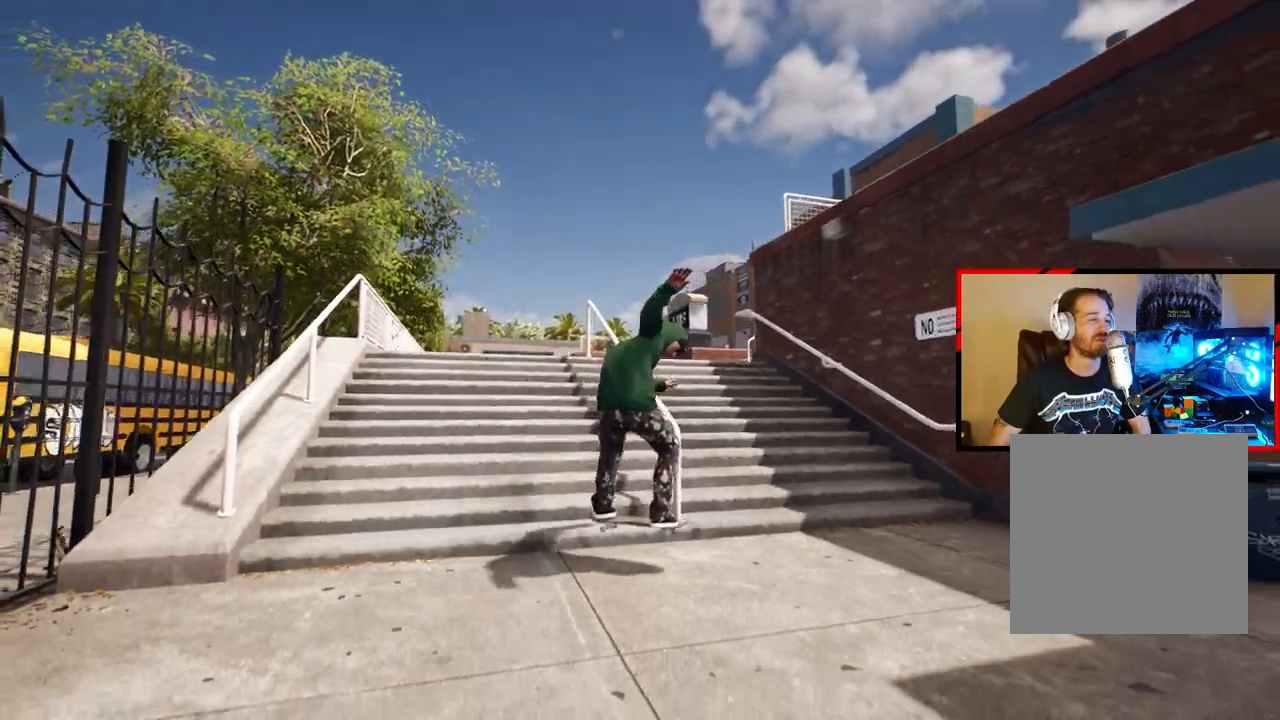
Gameplay with a controller (Xbox layout); each line is a JSON object with the inputs held at the frame after it. "events" lists button and stick changes between this image and that frame as [ms after this image, input, new state], when the widget could be followed in between.
{"buttons": [], "left_stick": "center", "right_stick": "right", "events": [[500, "right_stick", "right"]]}
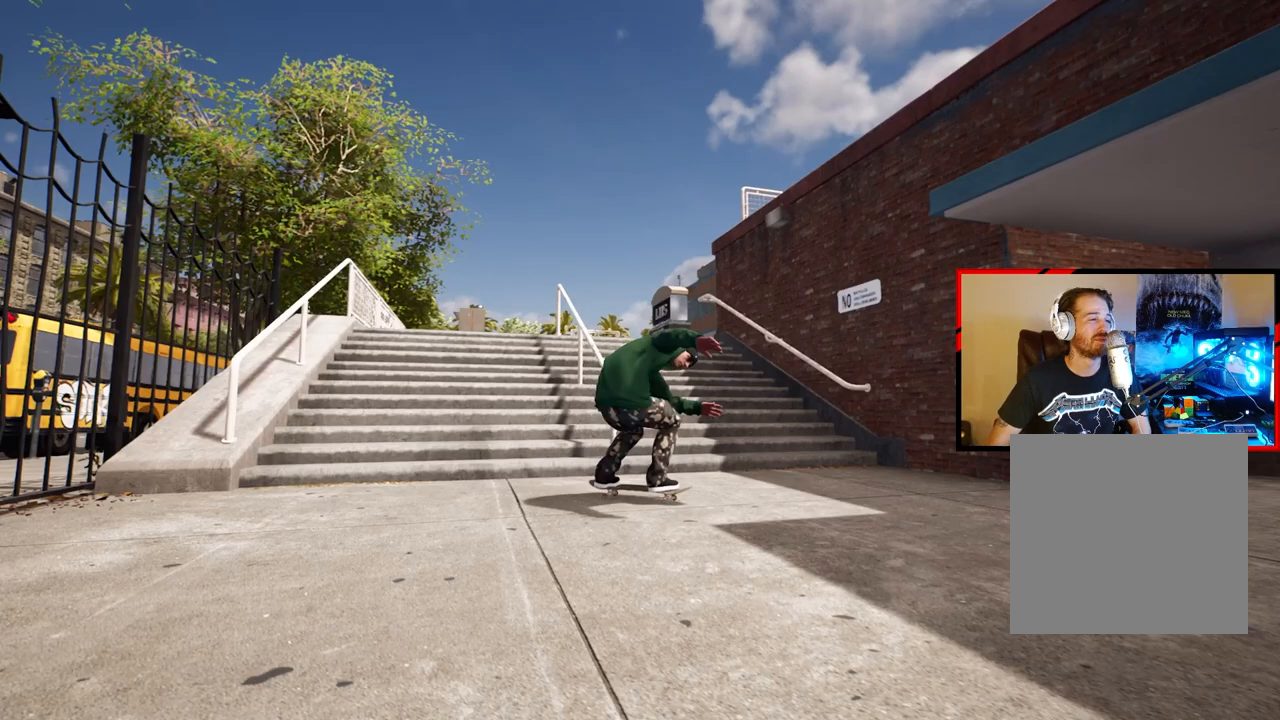
{"buttons": [], "left_stick": "center", "right_stick": "right", "events": []}
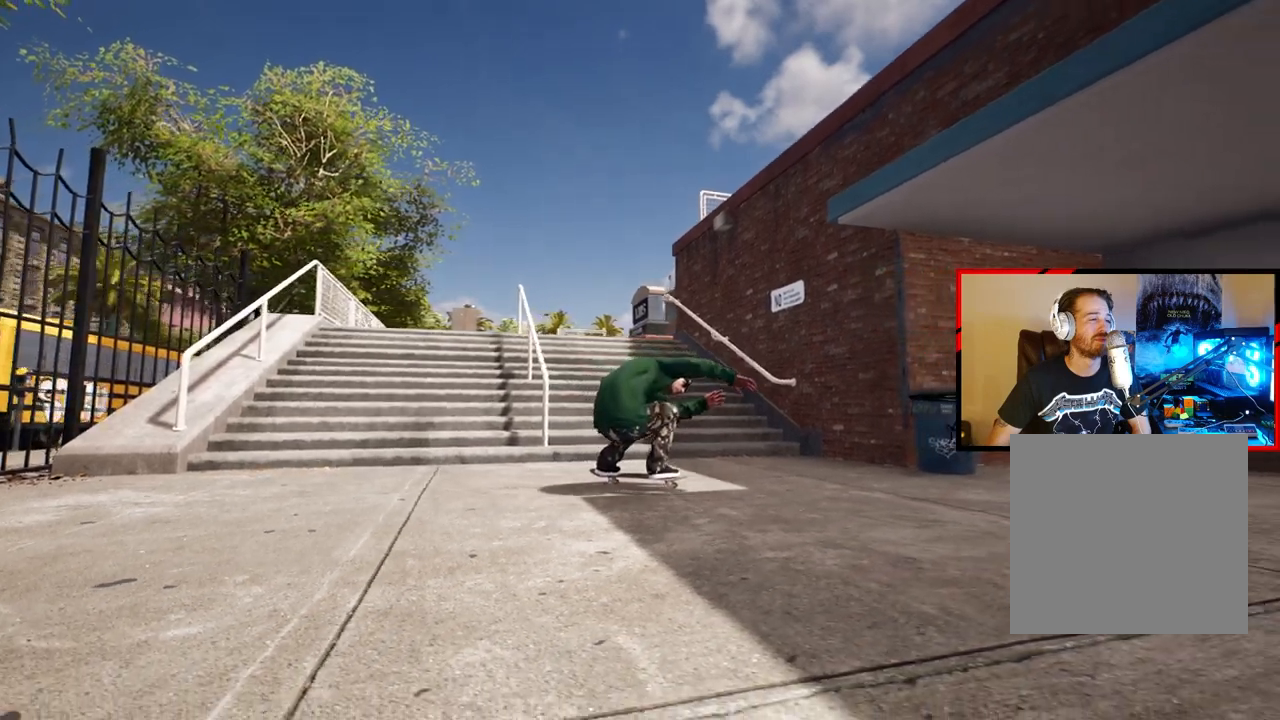
{"buttons": [], "left_stick": "center", "right_stick": "right", "events": []}
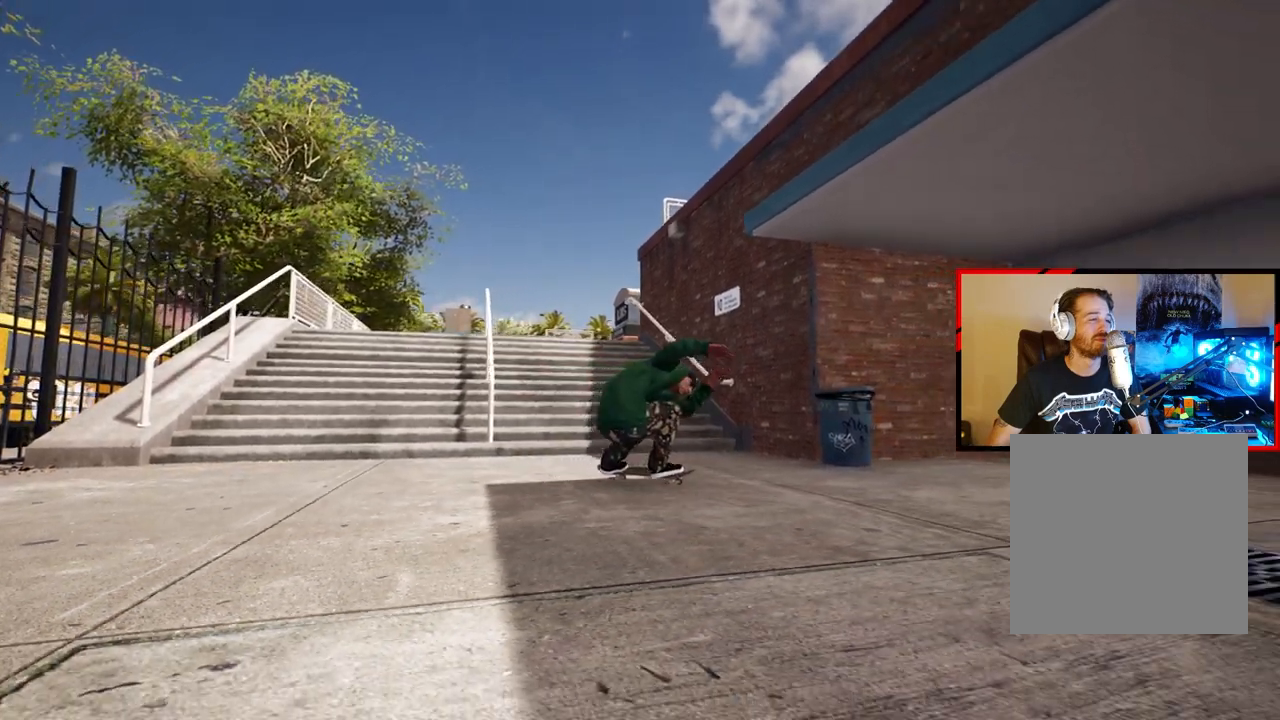
{"buttons": [], "left_stick": "center", "right_stick": "right", "events": []}
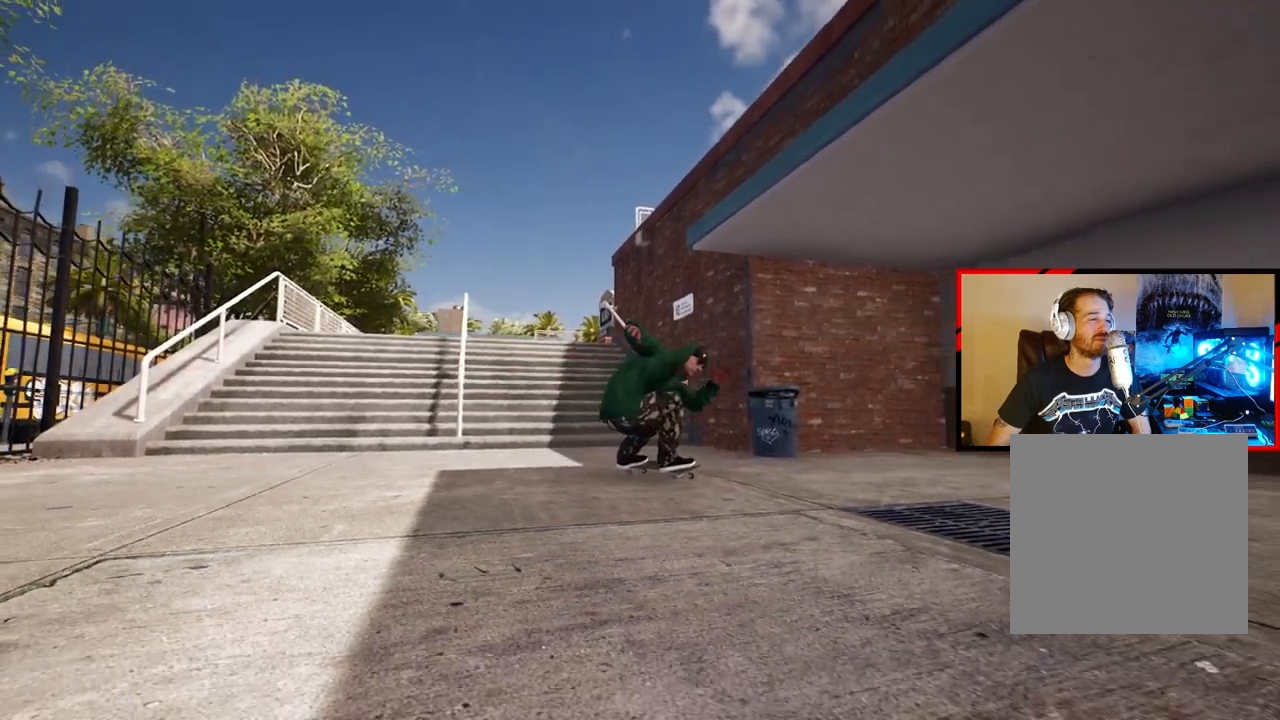
{"buttons": [], "left_stick": "center", "right_stick": "right", "events": []}
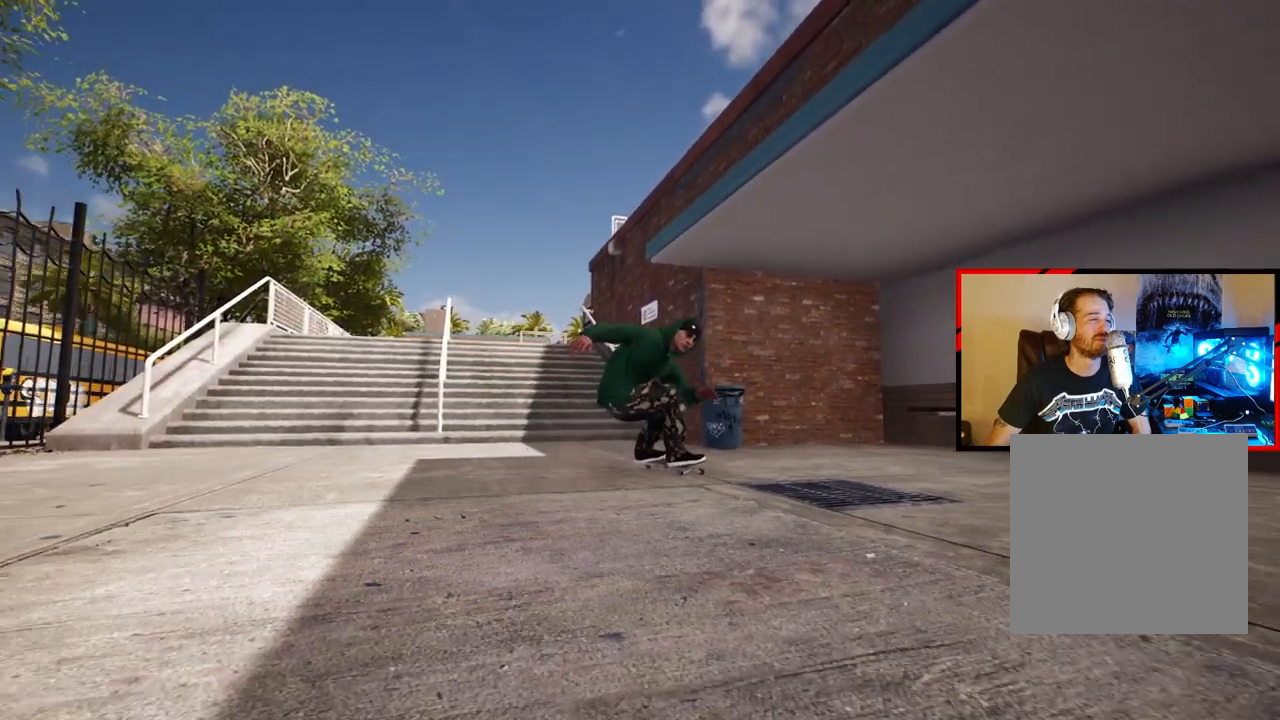
{"buttons": [], "left_stick": "center", "right_stick": "right", "events": []}
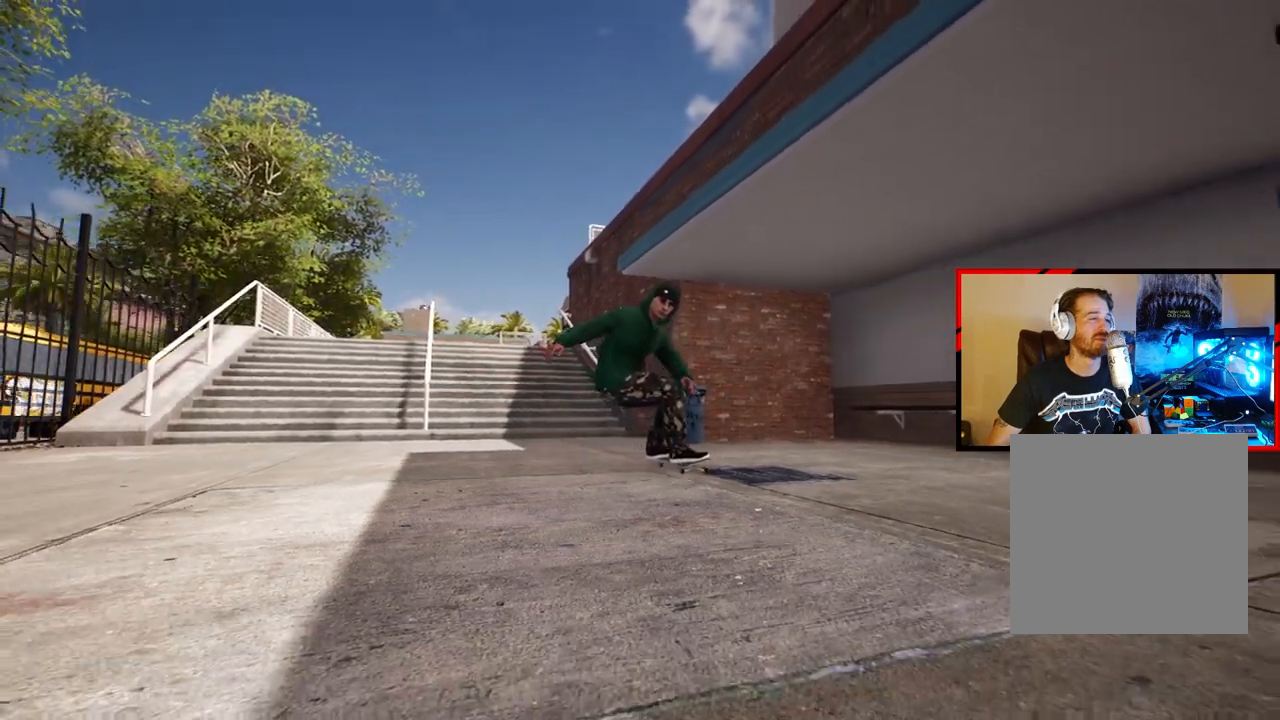
{"buttons": [], "left_stick": "center", "right_stick": "right", "events": []}
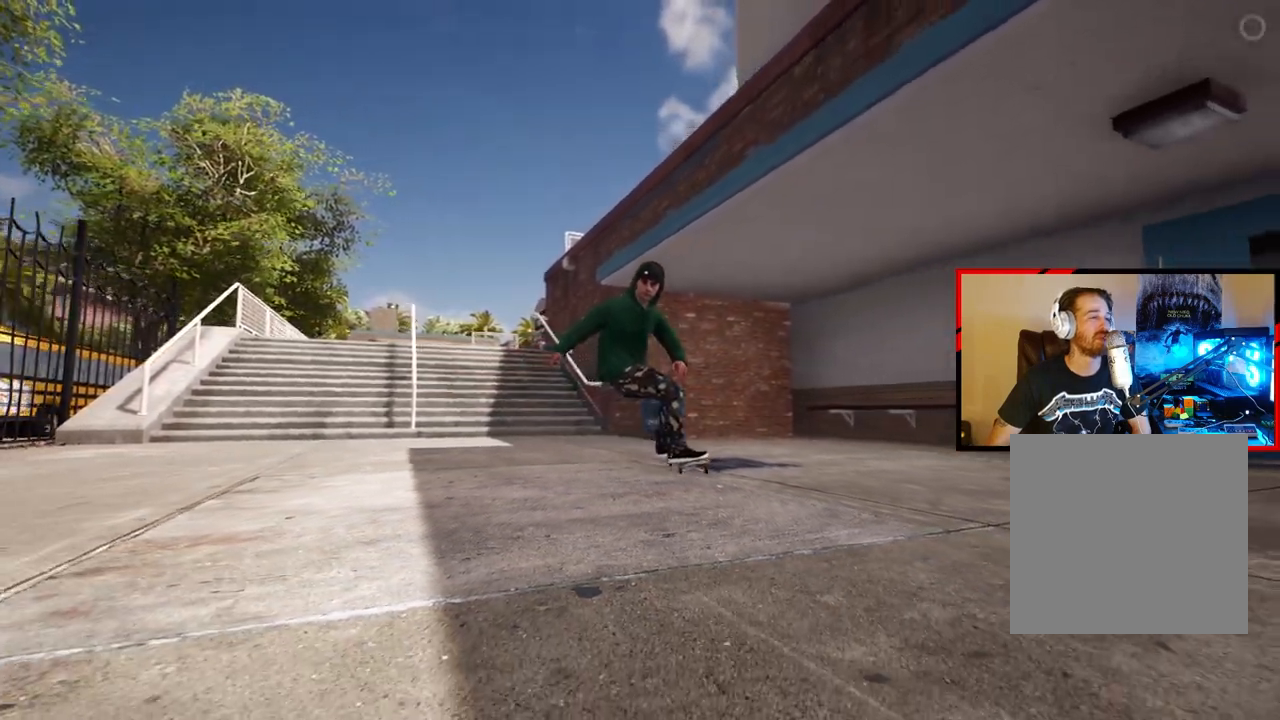
{"buttons": [], "left_stick": "center", "right_stick": "right", "events": []}
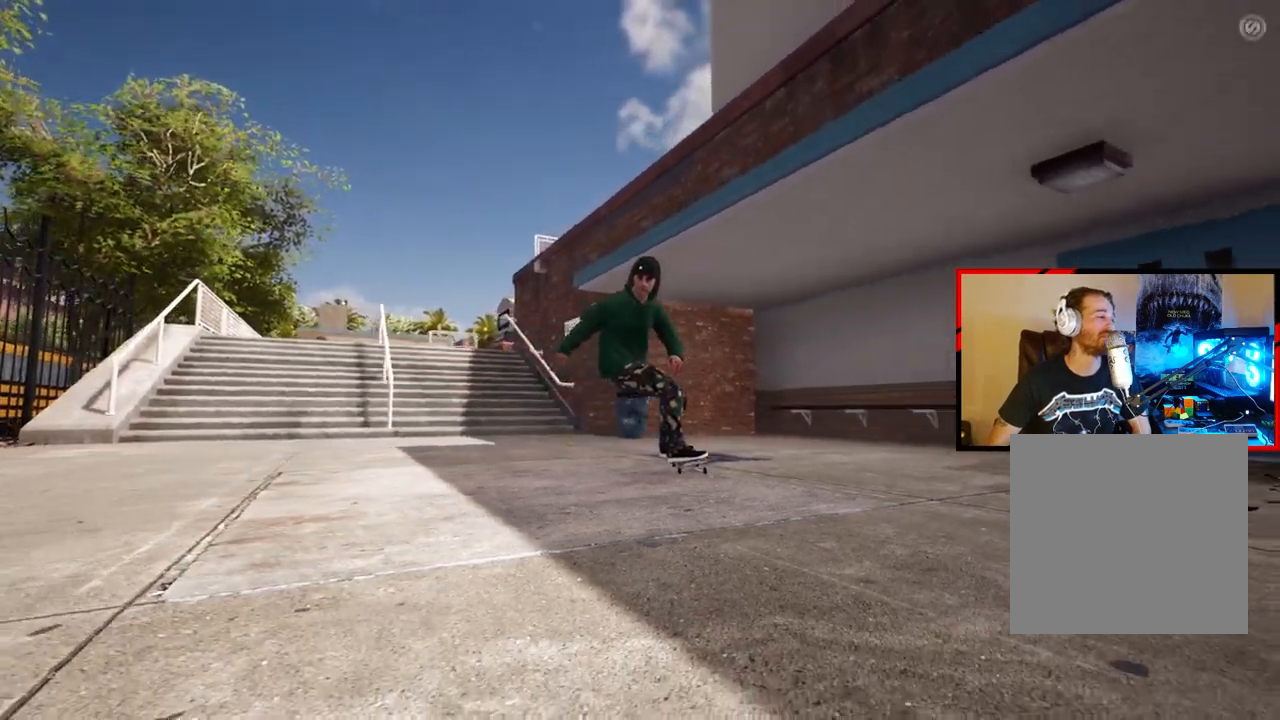
{"buttons": [], "left_stick": "center", "right_stick": "right", "events": []}
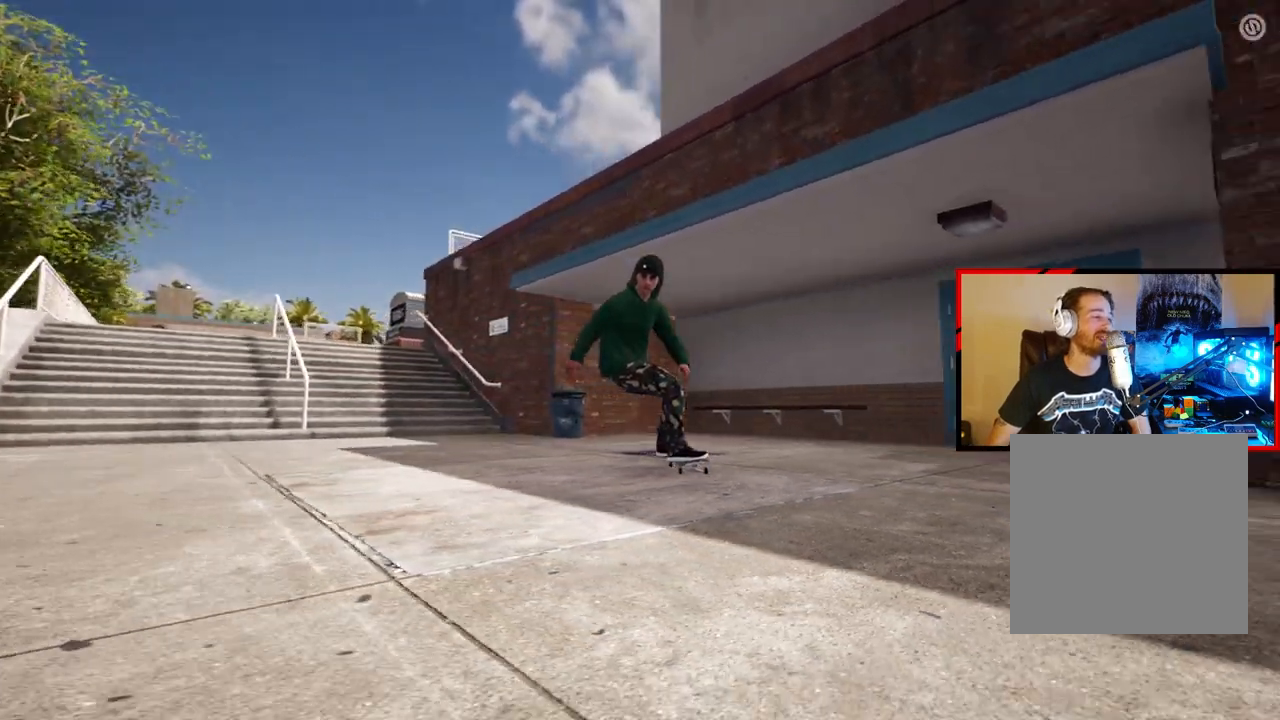
{"buttons": [], "left_stick": "center", "right_stick": "right", "events": []}
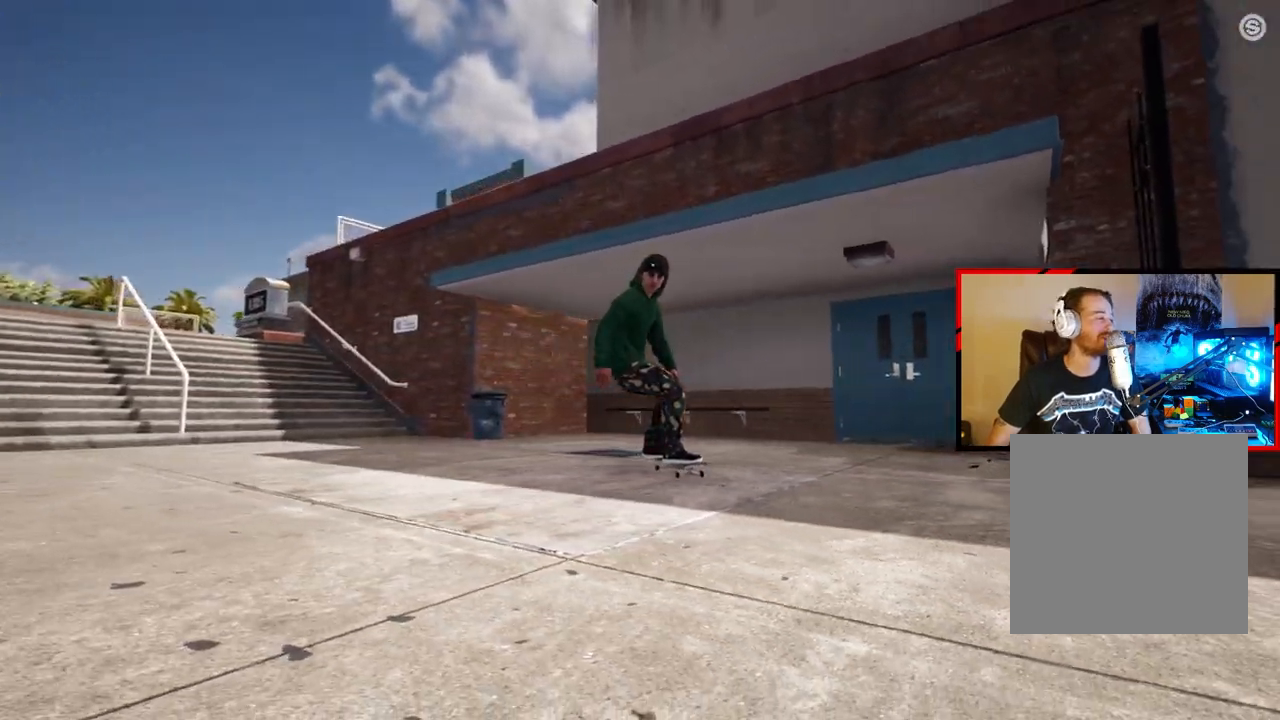
{"buttons": [], "left_stick": "center", "right_stick": "right", "events": []}
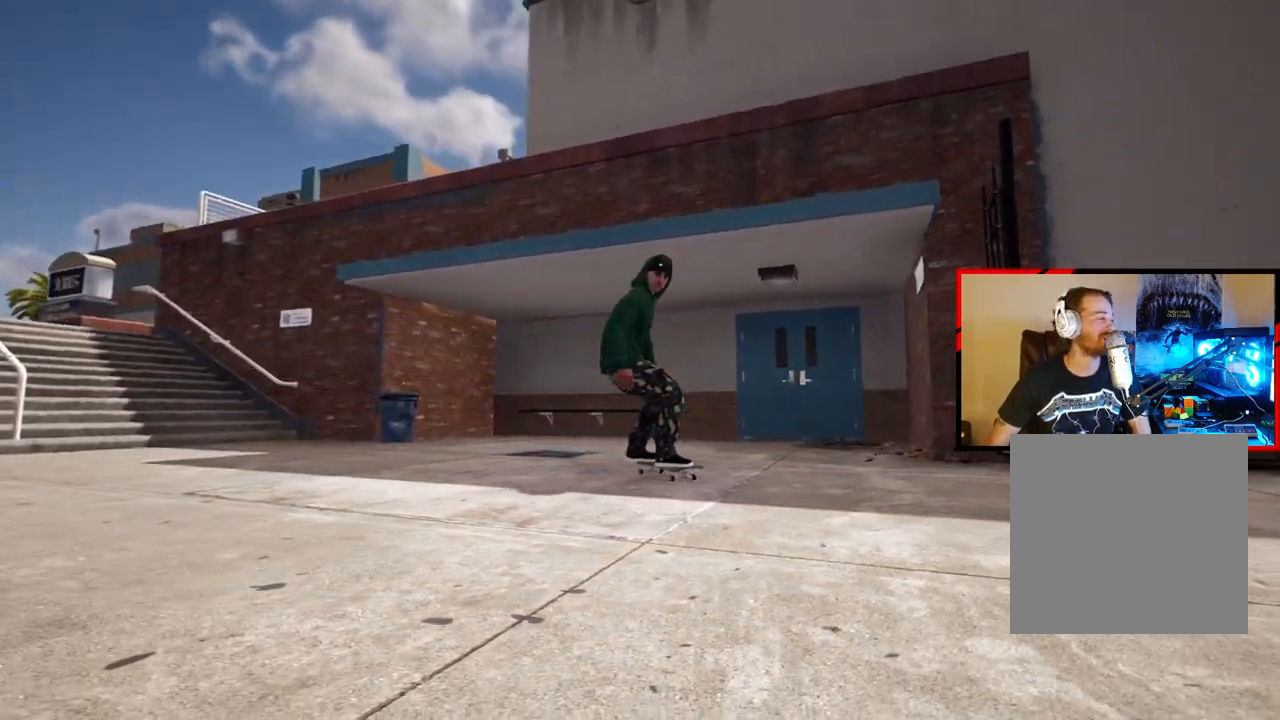
{"buttons": ["B"], "left_stick": "center", "right_stick": "center", "events": [[283, "right_stick", "center"], [450, "B", "down"]]}
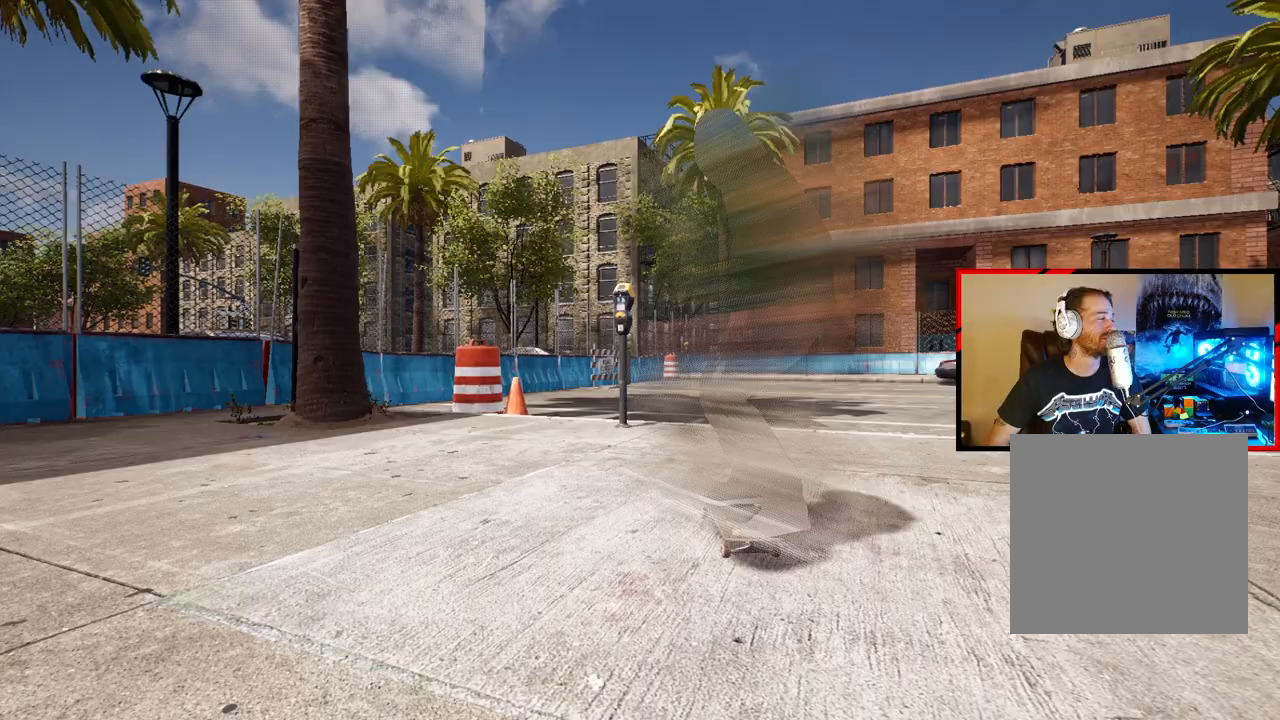
{"buttons": [], "left_stick": "center", "right_stick": "center", "events": [[50, "B", "up"]]}
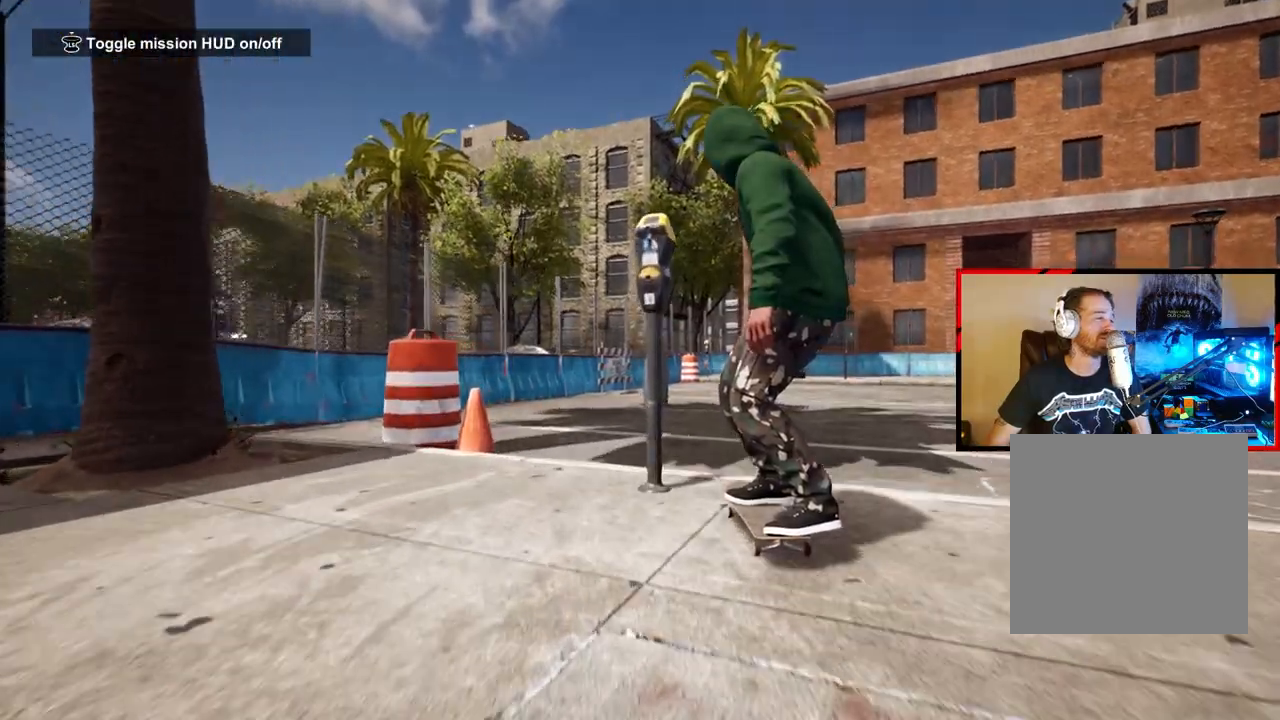
{"buttons": [], "left_stick": "right", "right_stick": "center", "events": [[183, "left_stick", "right"]]}
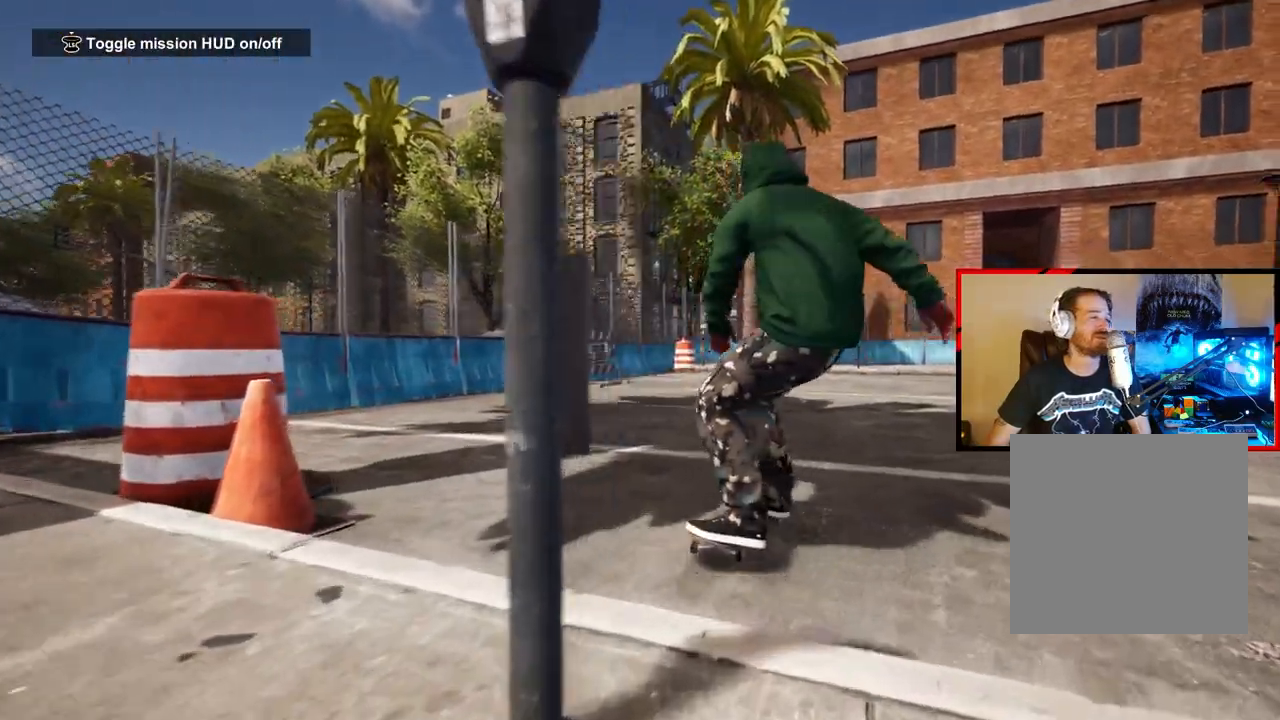
{"buttons": [], "left_stick": "center", "right_stick": "down", "events": [[150, "left_stick", "center"], [333, "right_stick", "down"]]}
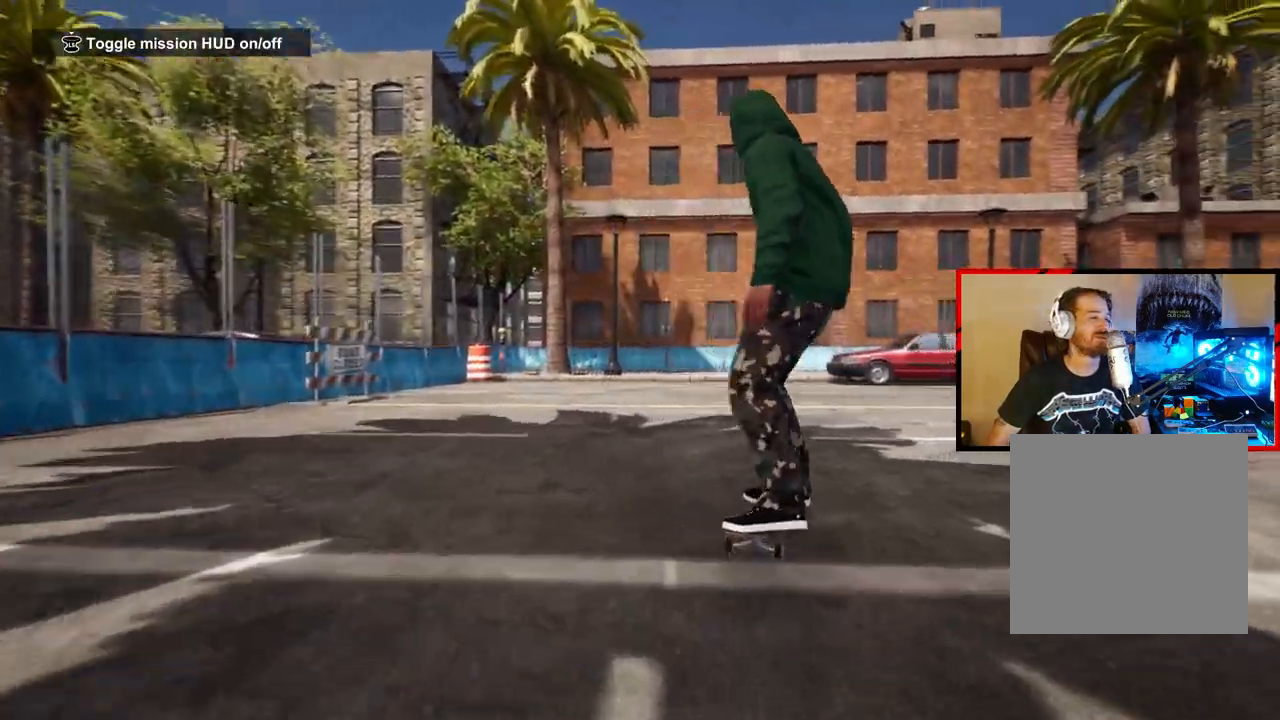
{"buttons": ["L2"], "left_stick": "left", "right_stick": "up", "events": [[317, "right_stick", "right"], [333, "left_stick", "left"], [367, "L2", "down"], [500, "right_stick", "up"]]}
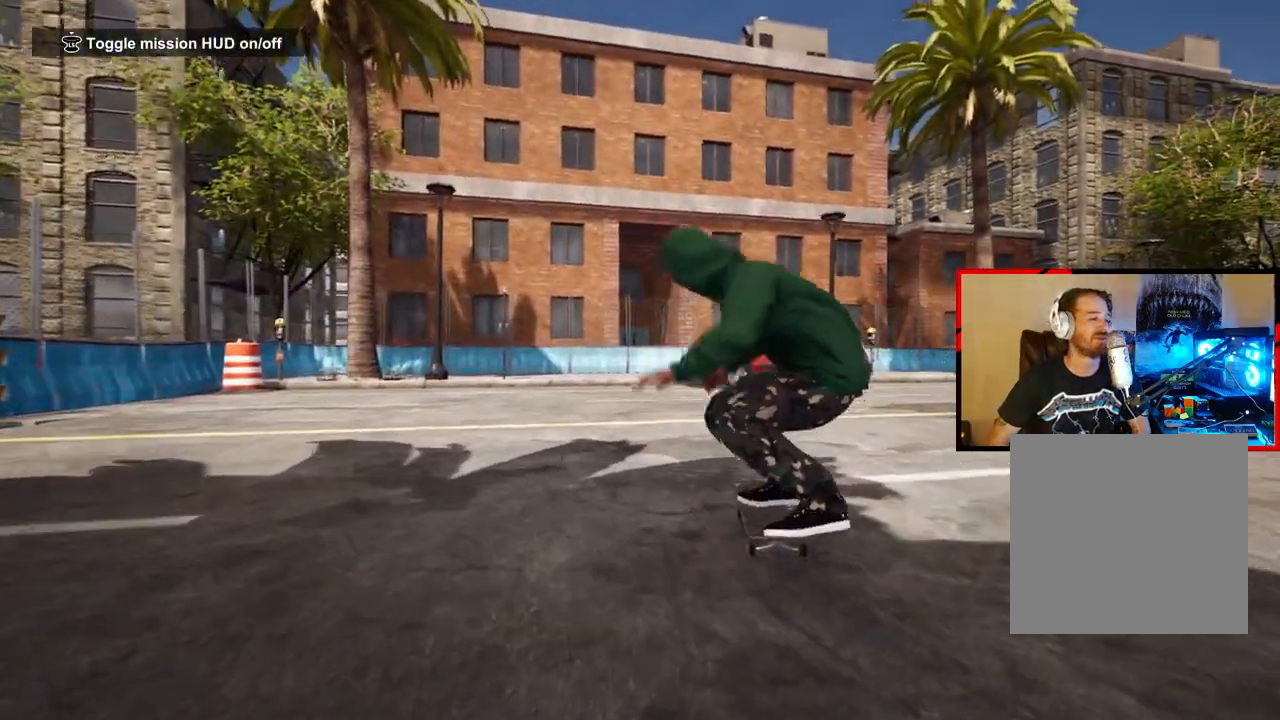
{"buttons": [], "left_stick": "center", "right_stick": "center", "events": [[150, "L2", "up"], [150, "right_stick", "center"], [183, "left_stick", "center"]]}
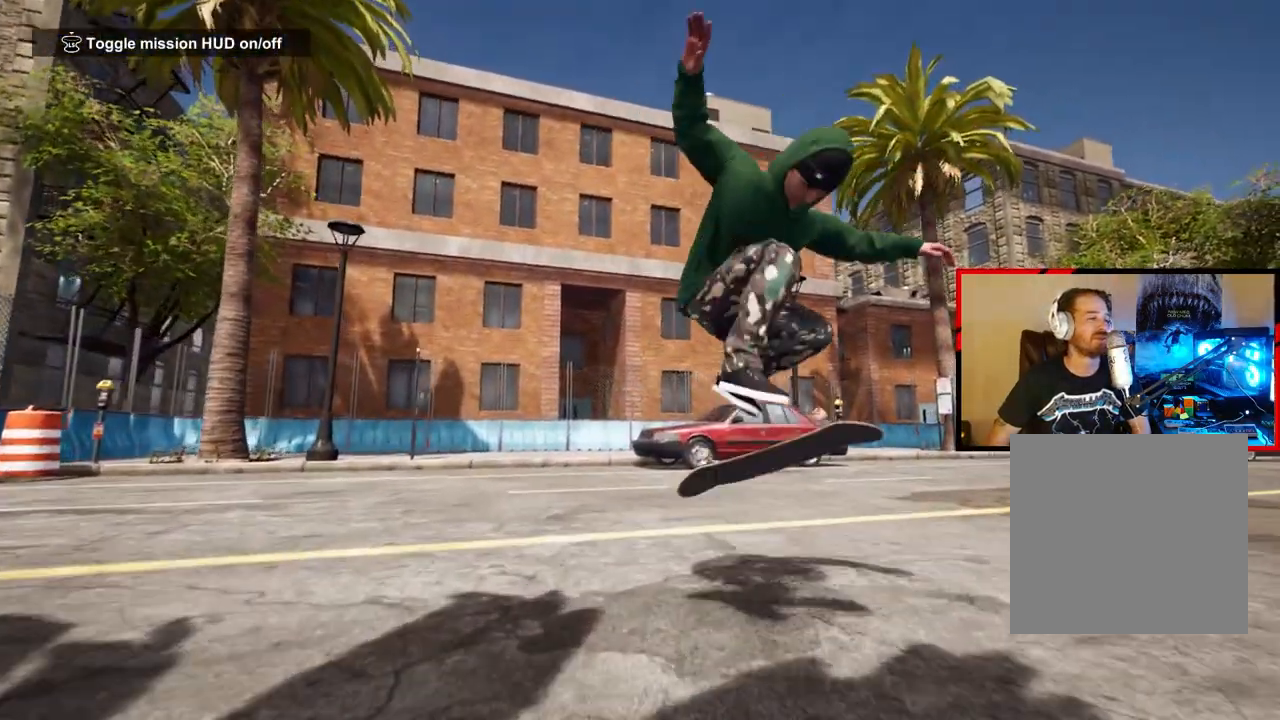
{"buttons": [], "left_stick": "center", "right_stick": "center", "events": []}
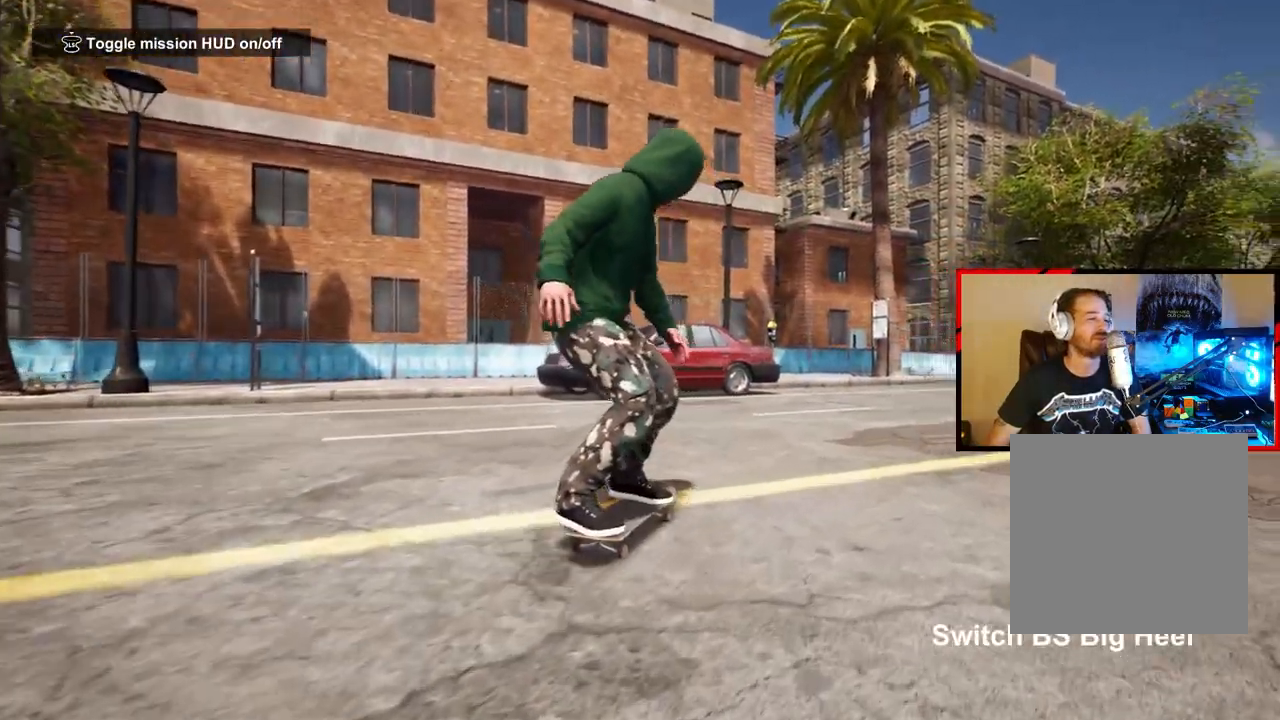
{"buttons": ["A"], "left_stick": "right", "right_stick": "center", "events": [[17, "left_stick", "right"], [467, "A", "down"]]}
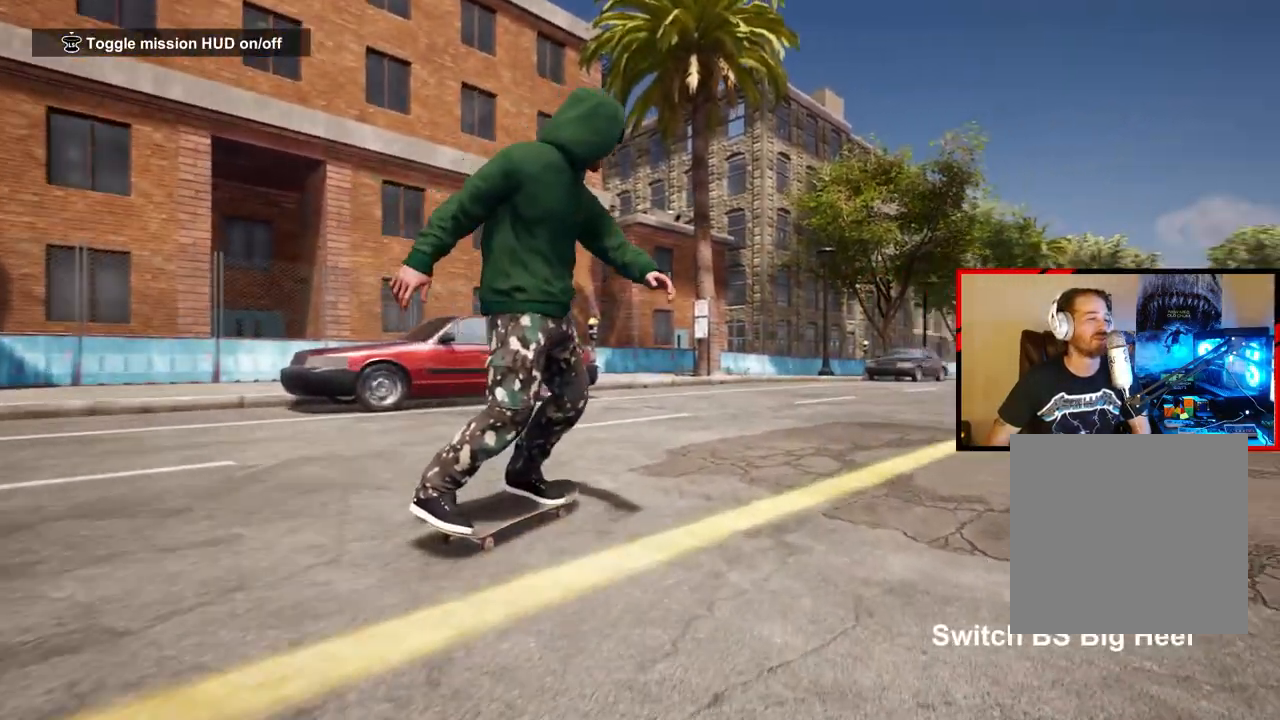
{"buttons": [], "left_stick": "right", "right_stick": "center", "events": [[100, "A", "up"], [183, "A", "down"], [233, "left_stick", "center"], [283, "A", "up"], [367, "left_stick", "right"], [383, "A", "down"], [467, "A", "up"]]}
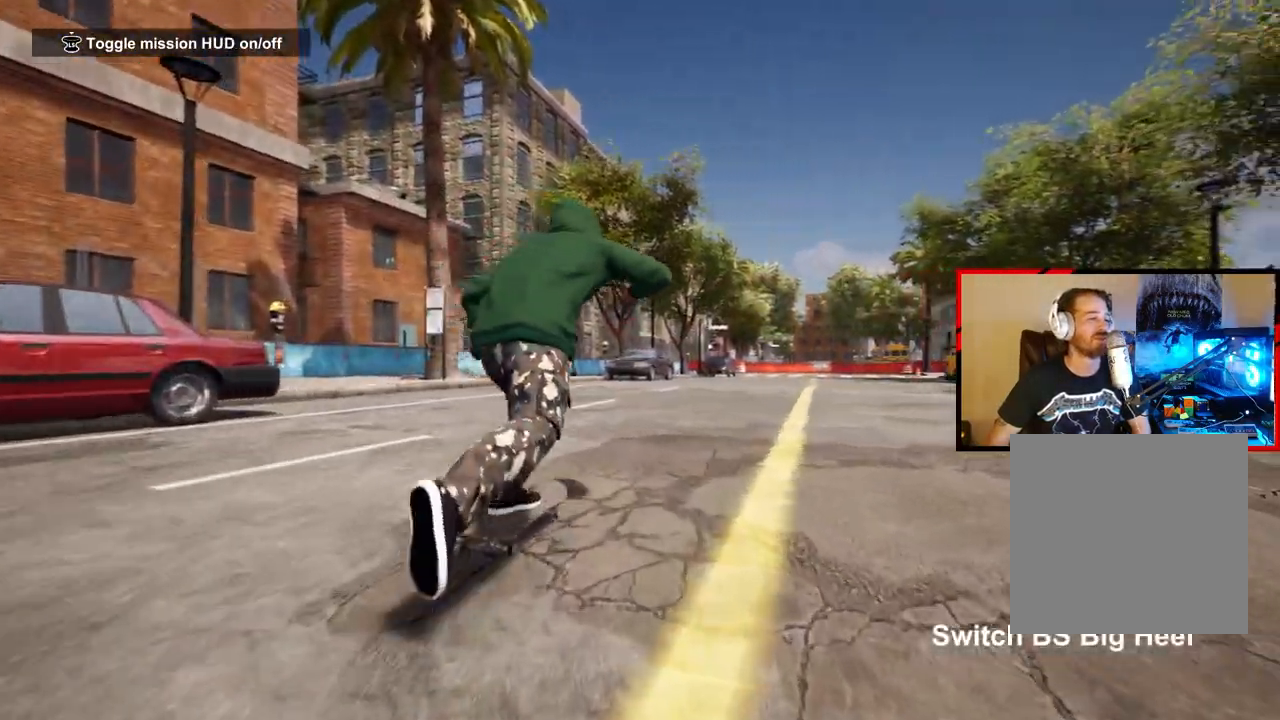
{"buttons": ["DPAD_UP"], "left_stick": "center", "right_stick": "center", "events": [[233, "left_stick", "center"], [450, "DPAD_UP", "down"]]}
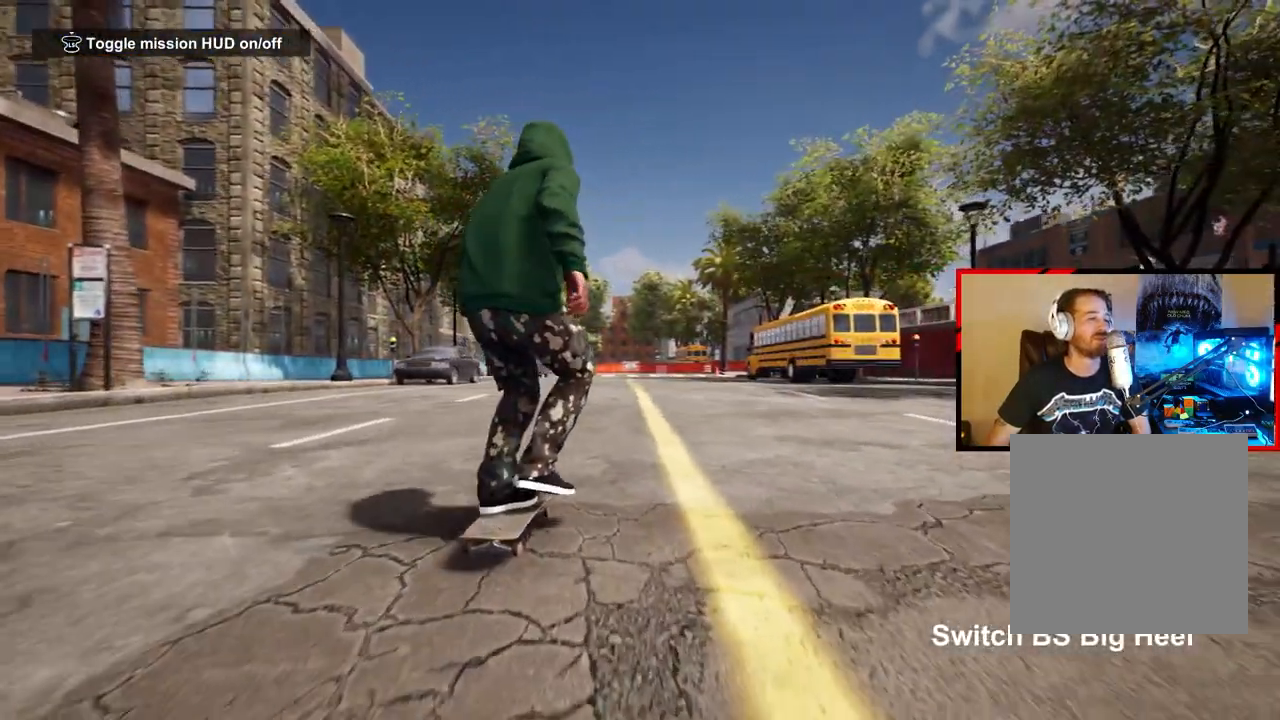
{"buttons": ["DPAD_UP"], "left_stick": "center", "right_stick": "center", "events": []}
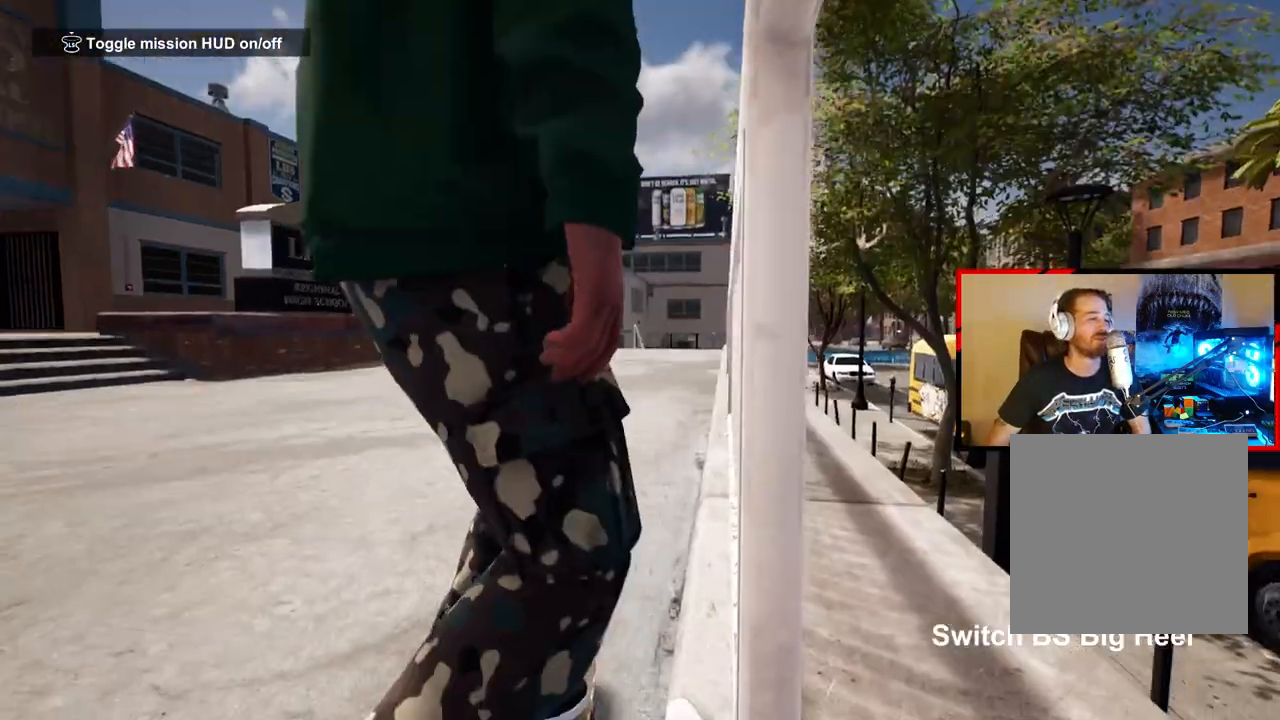
{"buttons": ["A"], "left_stick": "center", "right_stick": "center", "events": [[33, "DPAD_UP", "up"], [283, "A", "down"], [400, "A", "up"], [483, "A", "down"]]}
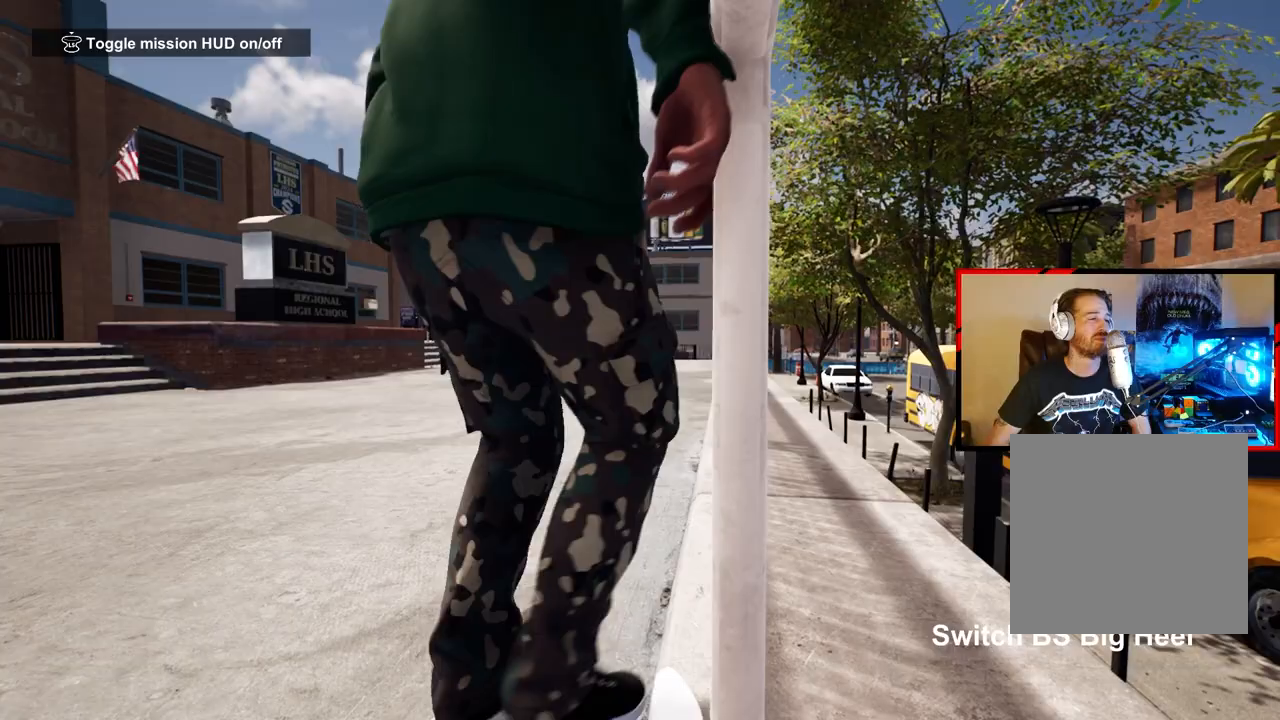
{"buttons": [], "left_stick": "center", "right_stick": "center", "events": [[83, "A", "up"], [183, "A", "down"], [283, "A", "up"], [367, "A", "down"], [467, "A", "up"]]}
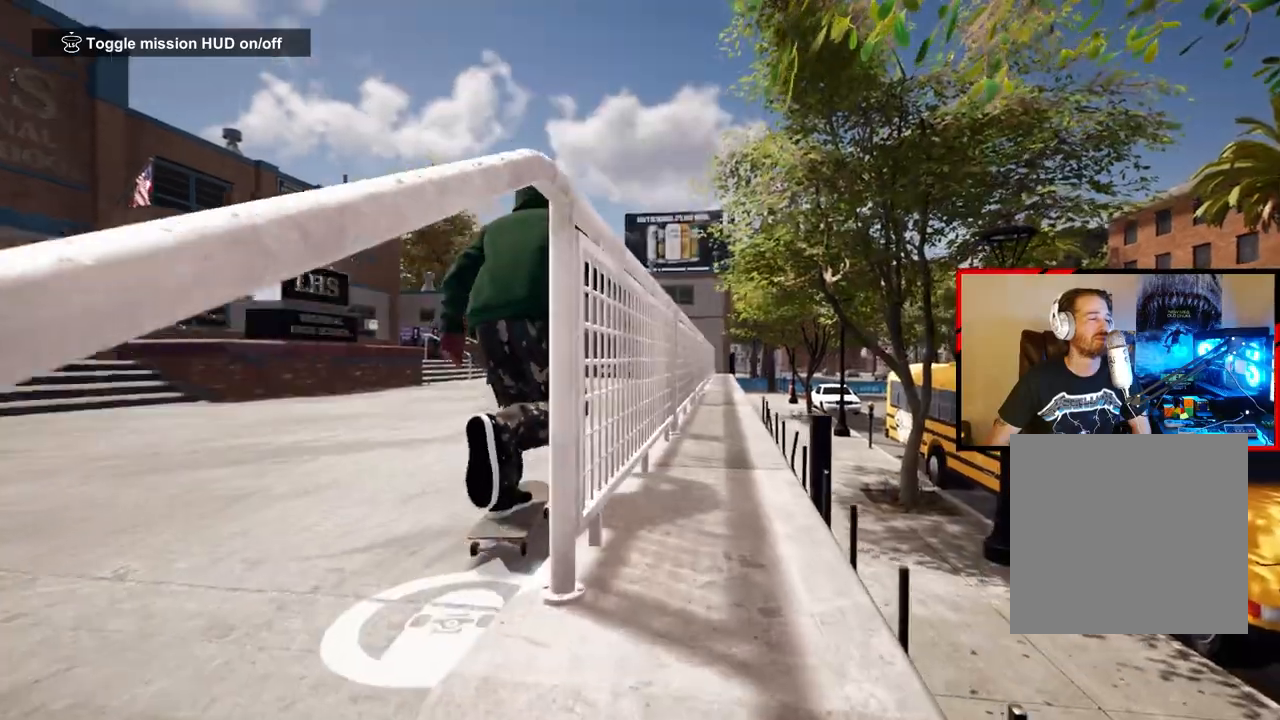
{"buttons": [], "left_stick": "right", "right_stick": "center", "events": [[50, "A", "down"], [150, "A", "up"], [300, "A", "down"], [367, "left_stick", "right"], [417, "A", "up"]]}
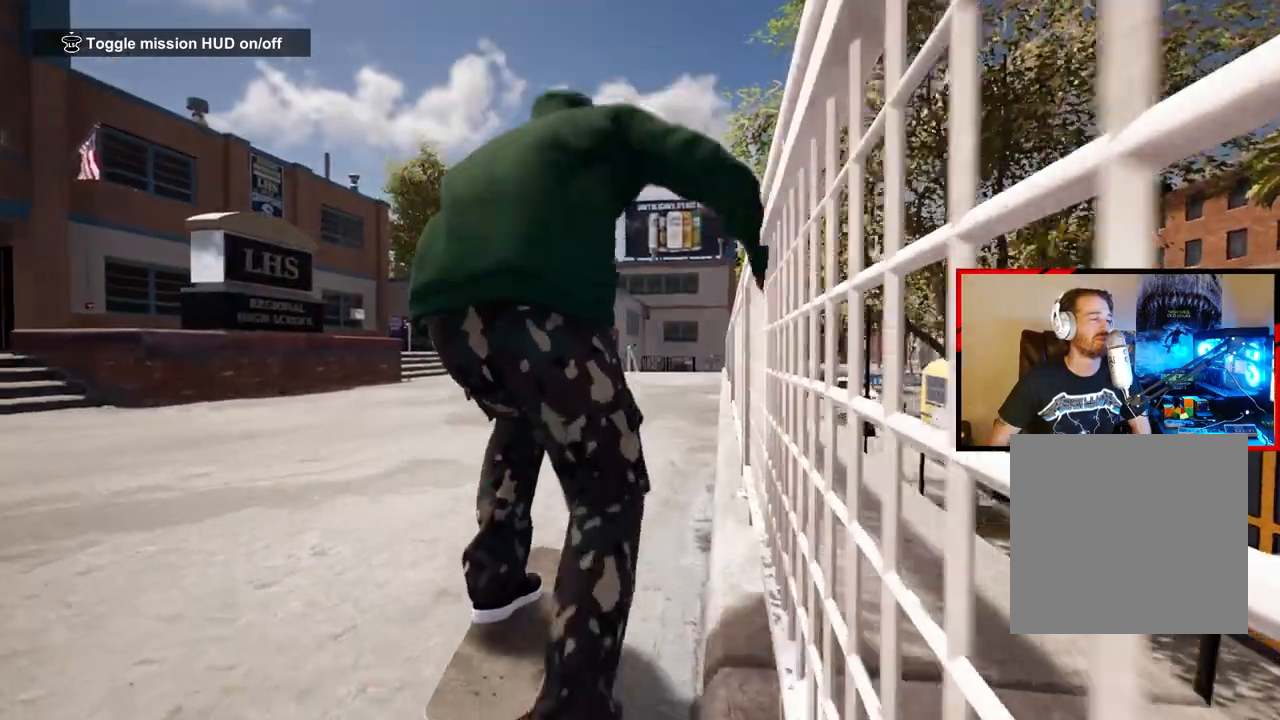
{"buttons": [], "left_stick": "center", "right_stick": "center", "events": [[33, "left_stick", "center"]]}
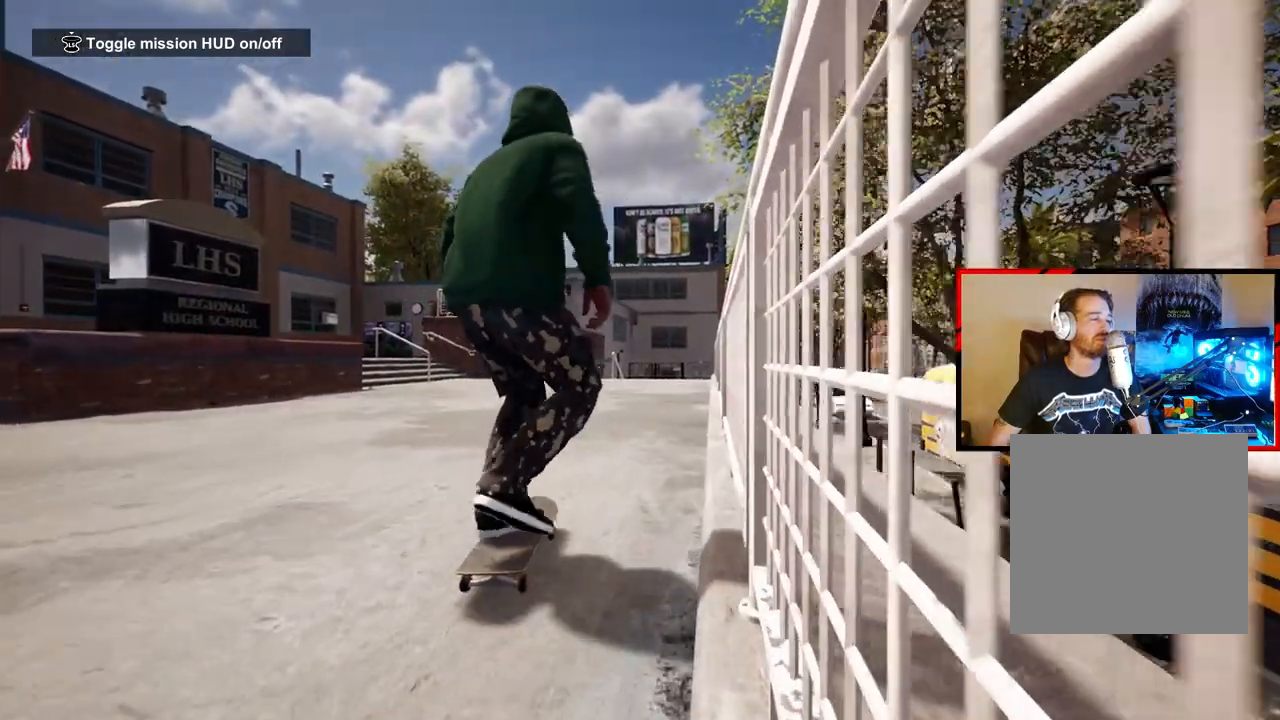
{"buttons": [], "left_stick": "center", "right_stick": "center", "events": [[300, "left_stick", "left"], [433, "left_stick", "center"]]}
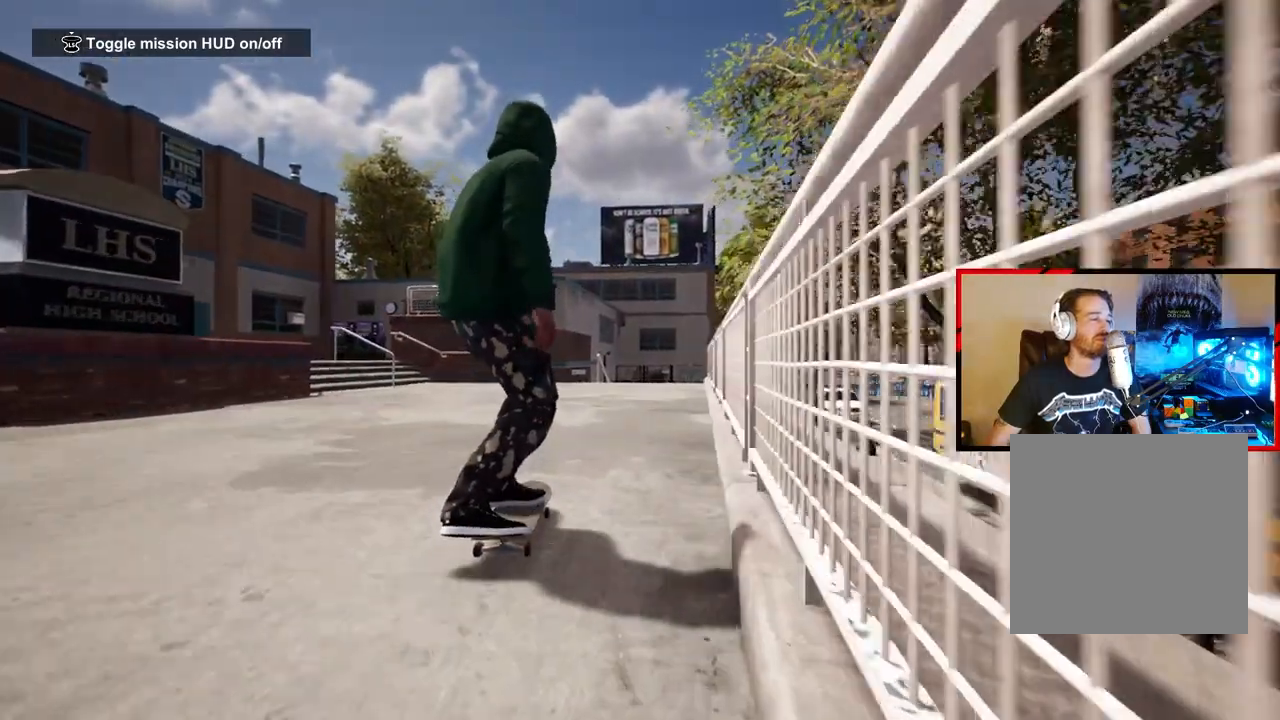
{"buttons": [], "left_stick": "center", "right_stick": "center", "events": [[67, "A", "down"], [133, "A", "up"]]}